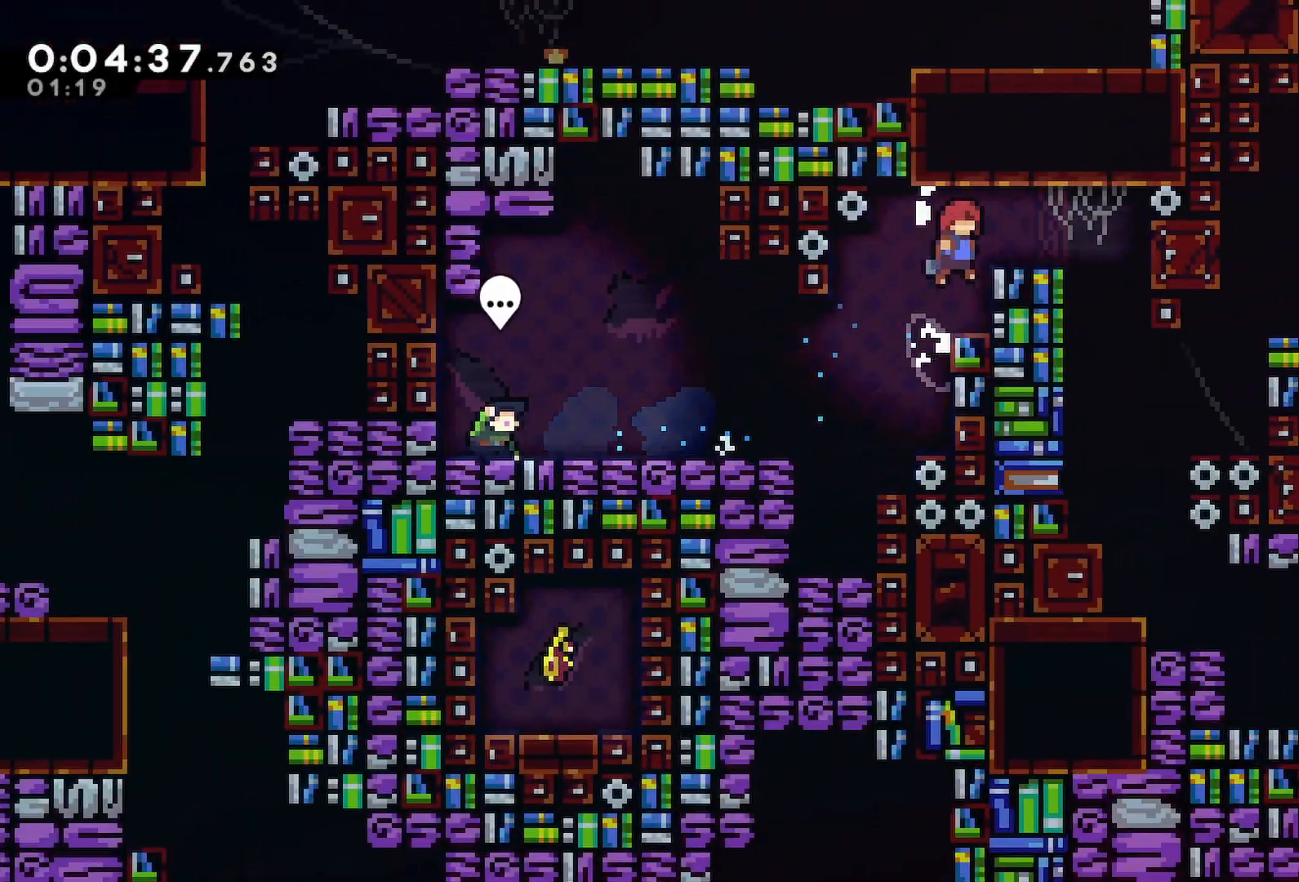
Gameplay with keyboard; each line is a JSON object with the keys held at the frame after it. "events" lists presses ("down") and releases ("up") of "back", "dash", "demo", "down", "grab", "jump", "jump2", "jump3", "left", "menu", "right" and "up" between this image and that frame as [ms after this image, input, new state], when the widget could be followed in between. No other keys are recorded. Mouse input is not recorded. Key names are as the overlay labels them; some are game actions (e.g. jump) rather than physical keys.
{"keys": ["down"], "events": [[17, "grab", "up"], [17, "jump2", "up"], [50, "dash", "down"], [100, "jump", "up"], [250, "dash", "up"], [250, "right", "up"], [300, "dash", "down"], [300, "down", "down"], [483, "dash", "up"]]}
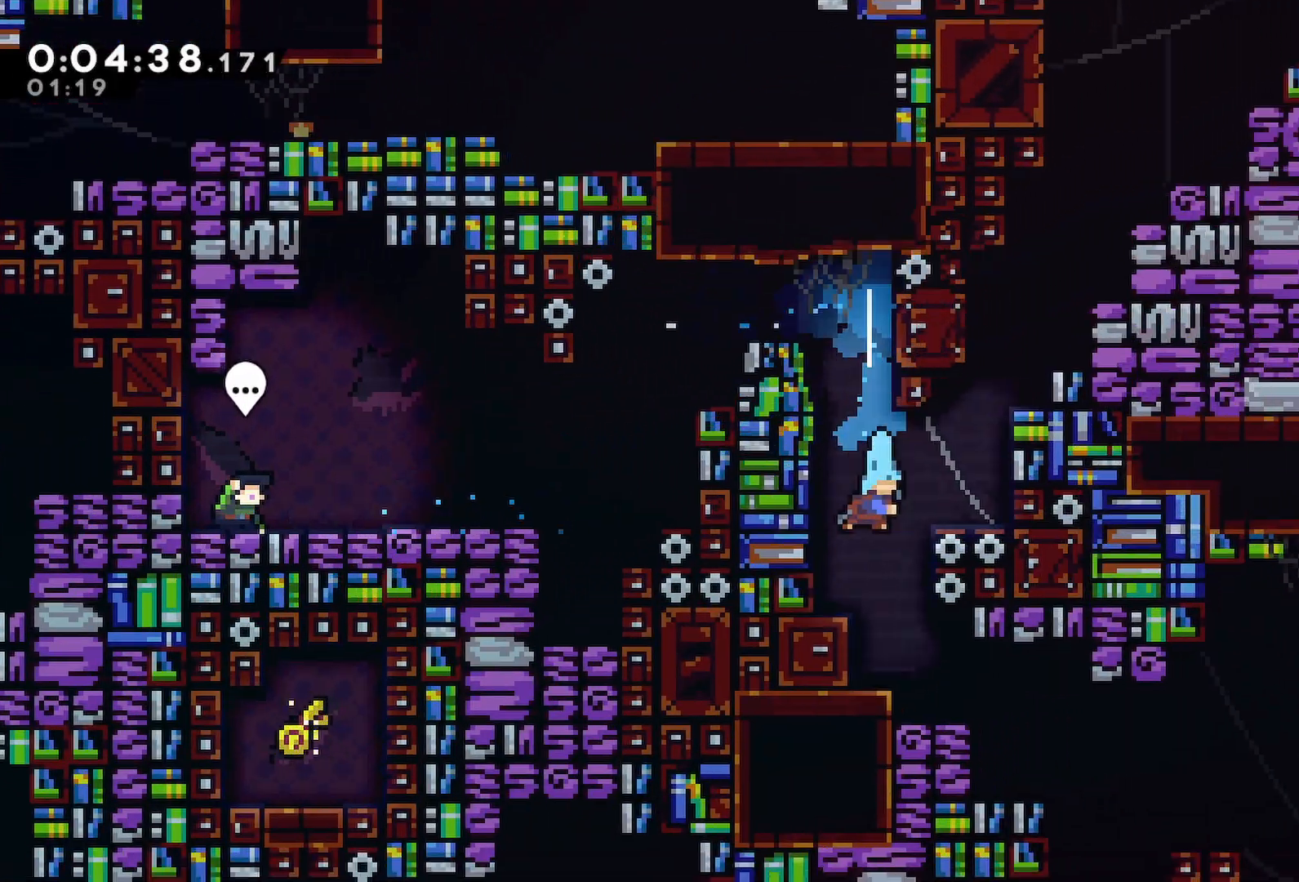
{"keys": ["down", "jump", "right"]}
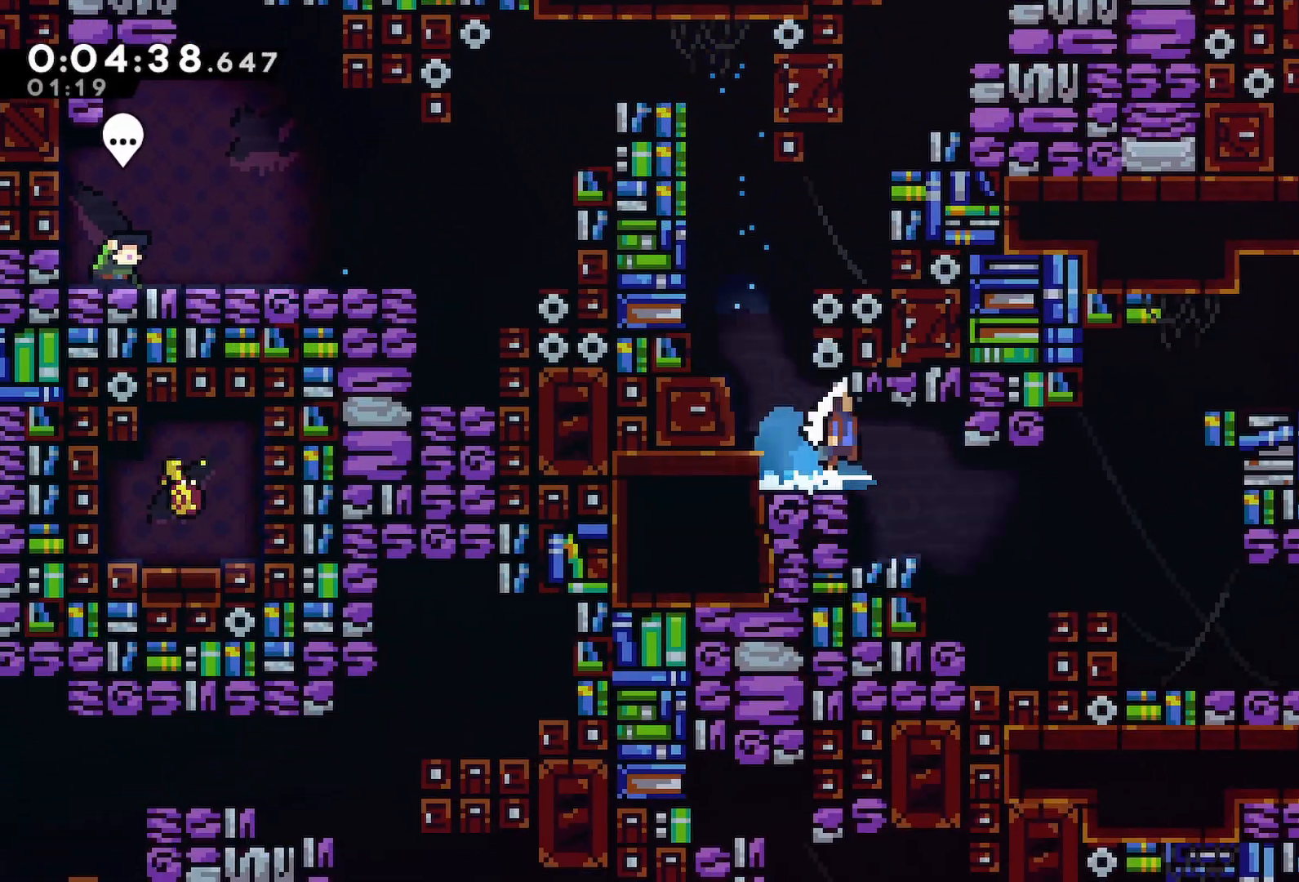
{"keys": ["down", "right"], "events": [[50, "dash", "down"], [183, "dash", "up"], [183, "jump", "up"]]}
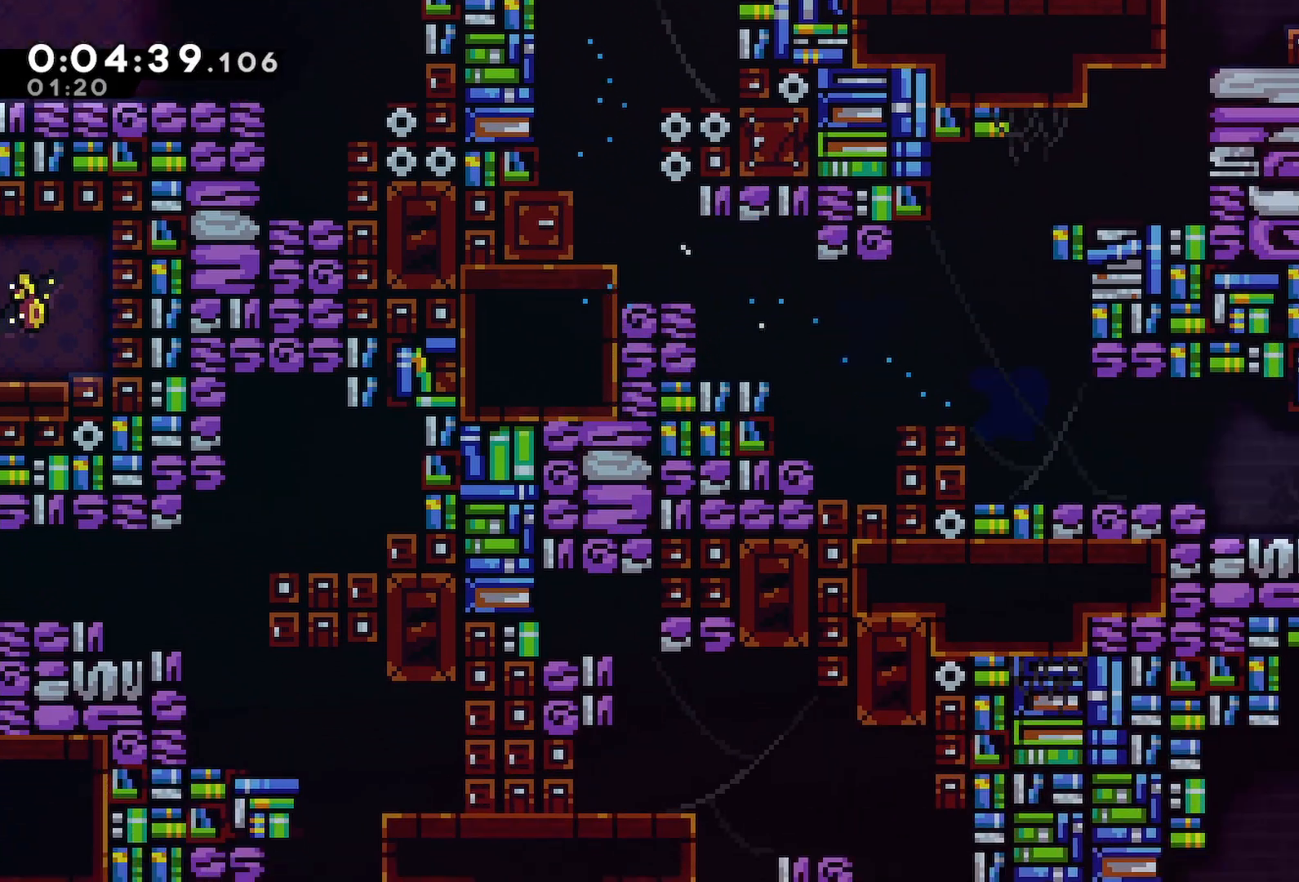
{"keys": ["down", "right"], "events": [[17, "down", "up"], [117, "left", "down"], [117, "right", "up"], [483, "down", "down"], [483, "left", "up"], [483, "right", "down"]]}
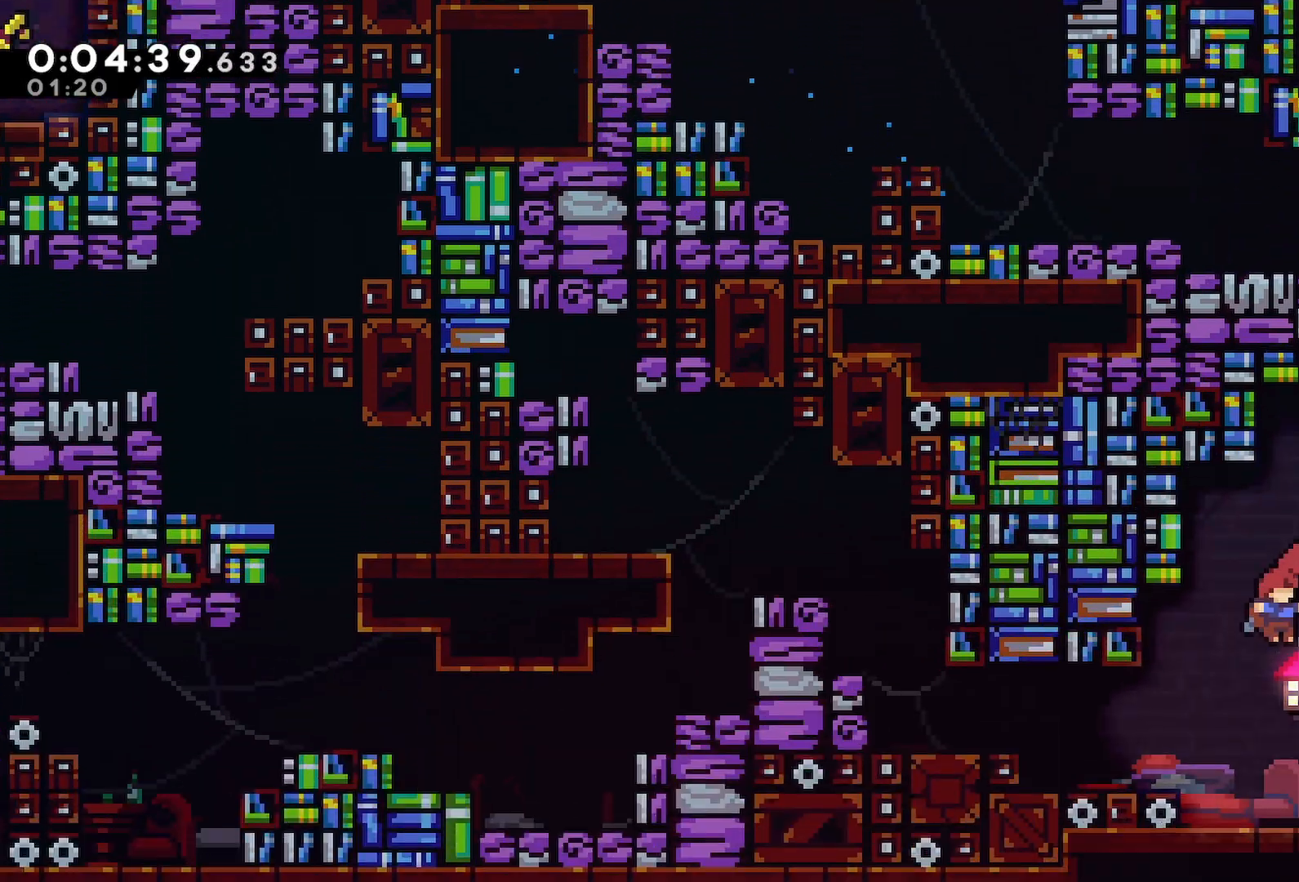
{"keys": ["dash", "down"], "events": [[117, "dash", "down"], [367, "dash", "up"], [367, "right", "up"], [400, "dash", "down"]]}
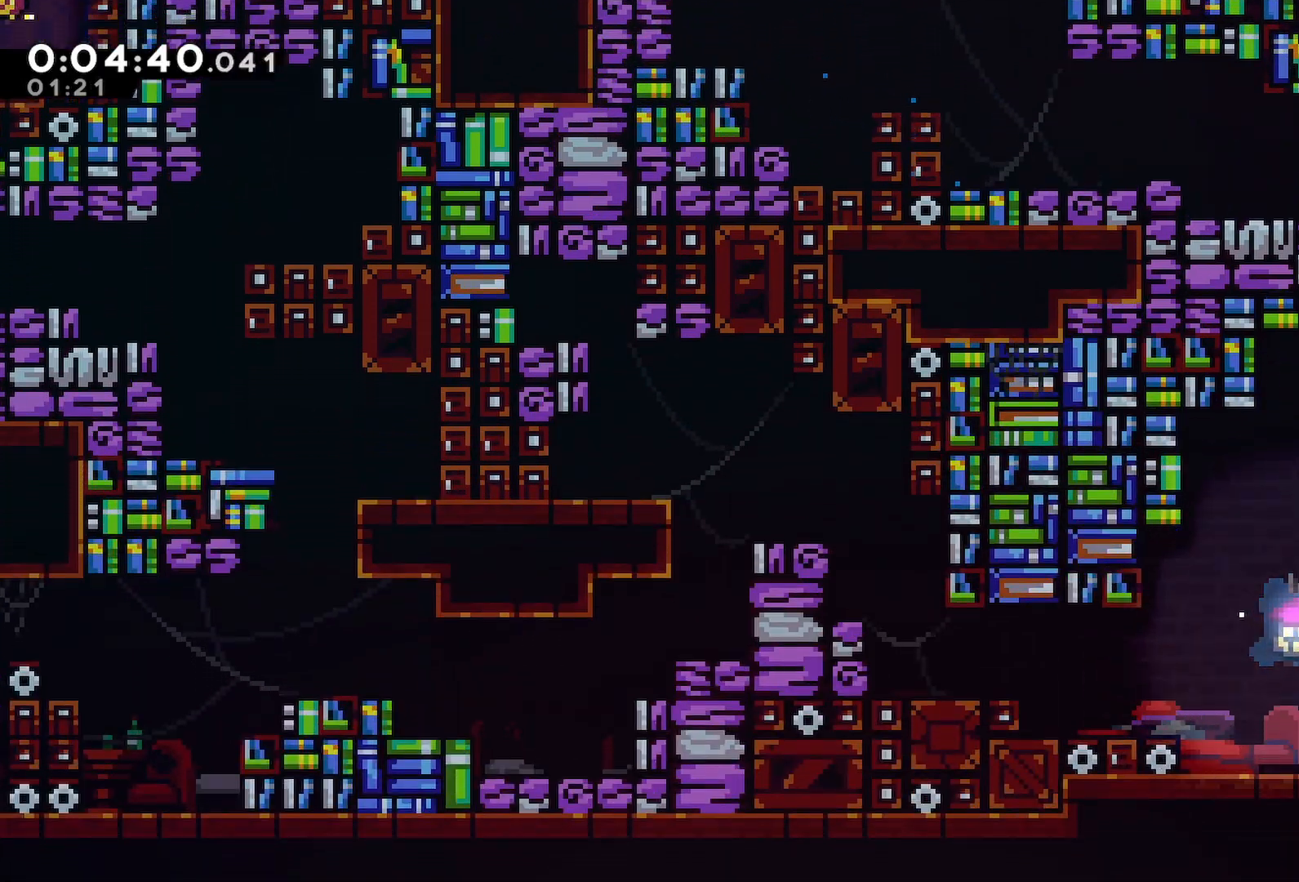
{"keys": ["down", "right"], "events": [[50, "dash", "up"], [83, "right", "down"]]}
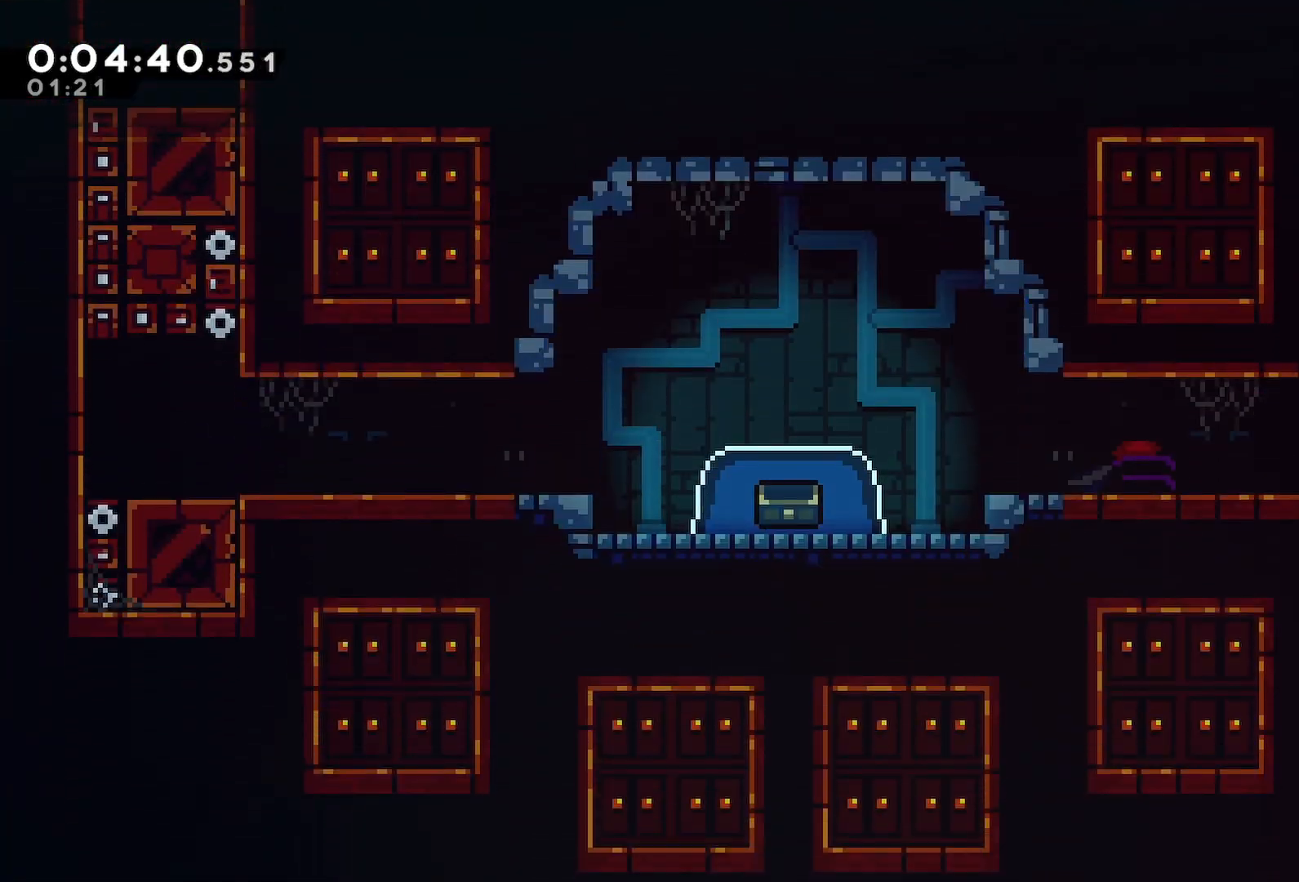
{"keys": ["dash", "down", "right"], "events": [[350, "dash", "down"]]}
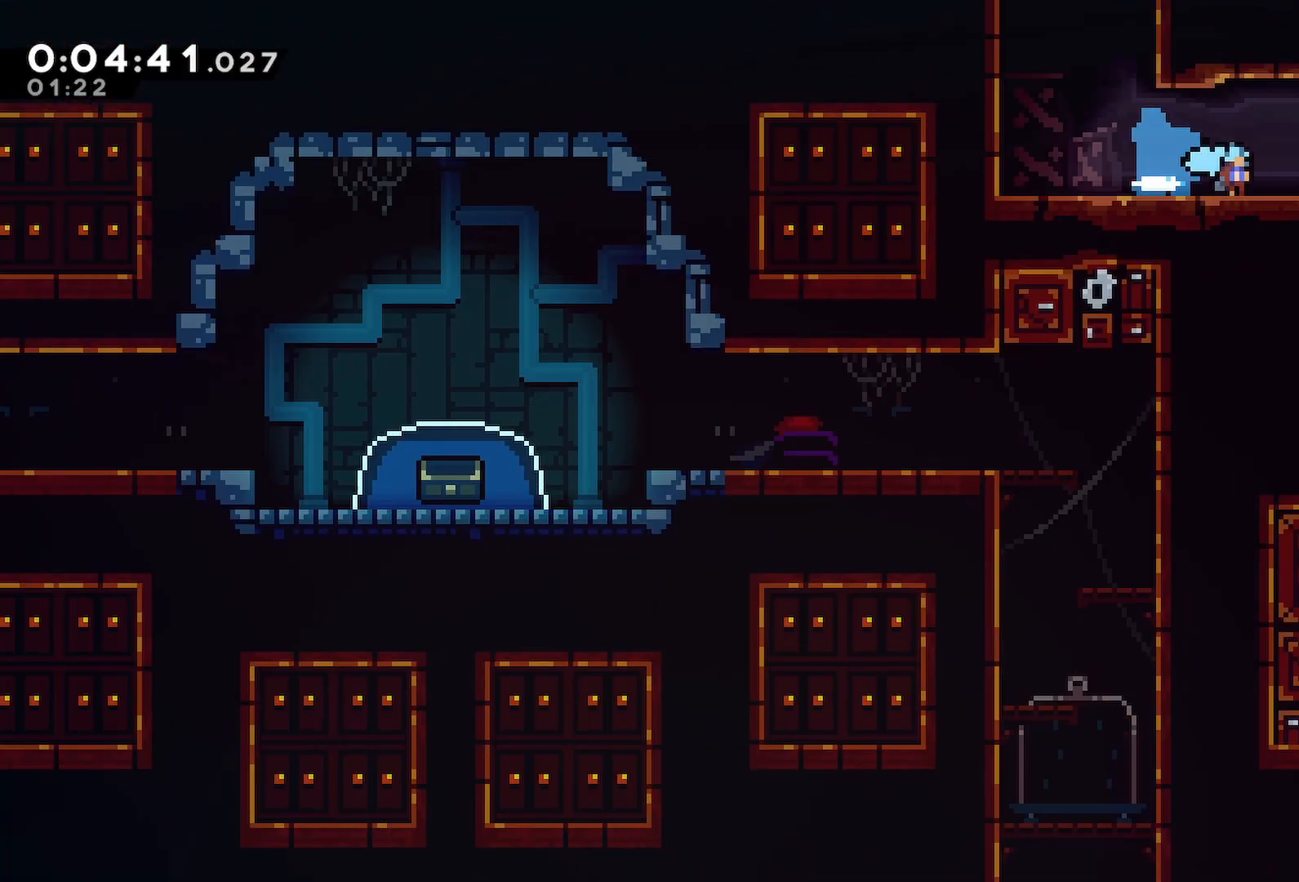
{"keys": ["right"], "events": [[33, "dash", "up"], [33, "down", "up"]]}
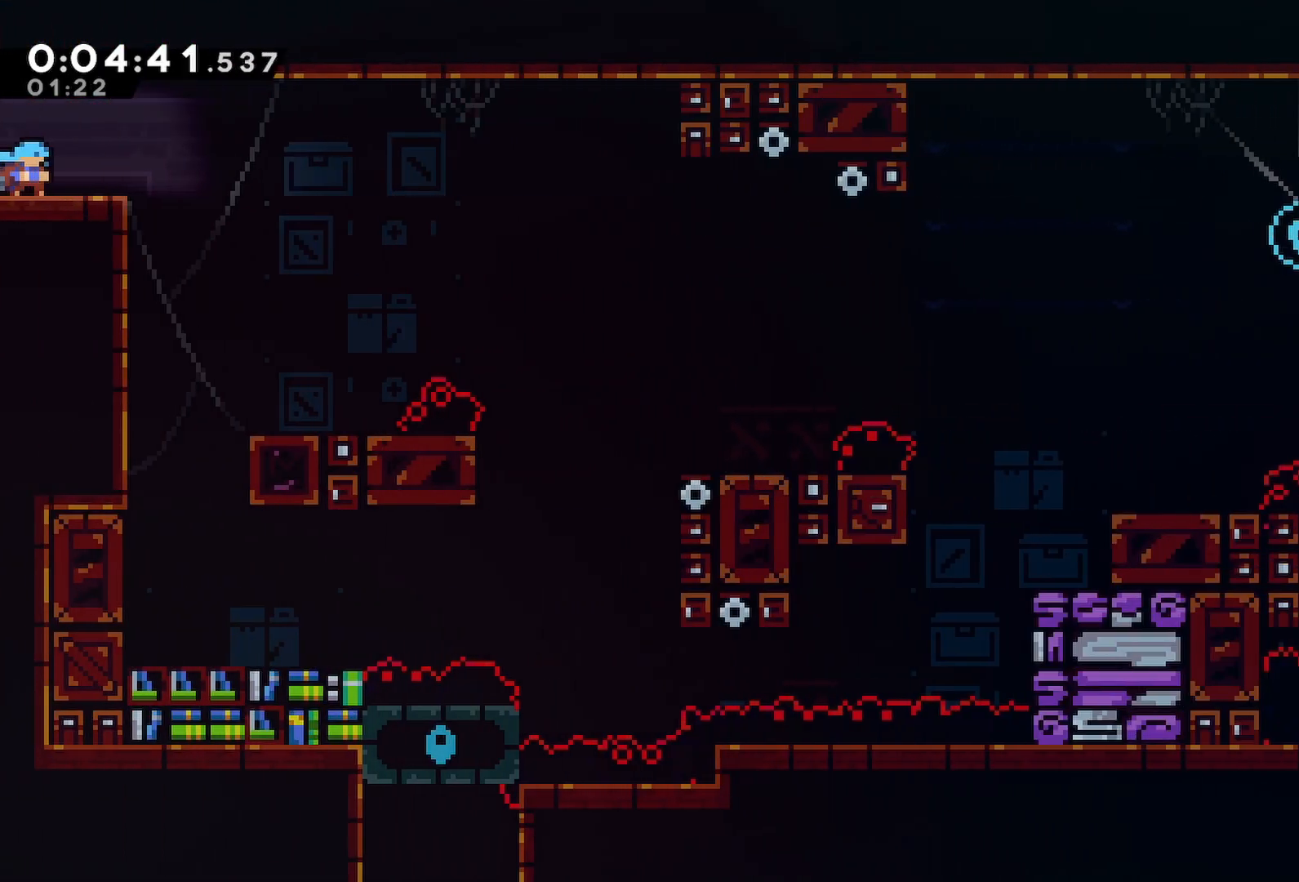
{"keys": ["dash", "down", "right"], "events": [[183, "jump", "down"], [333, "dash", "down"], [333, "down", "down"], [367, "jump", "up"]]}
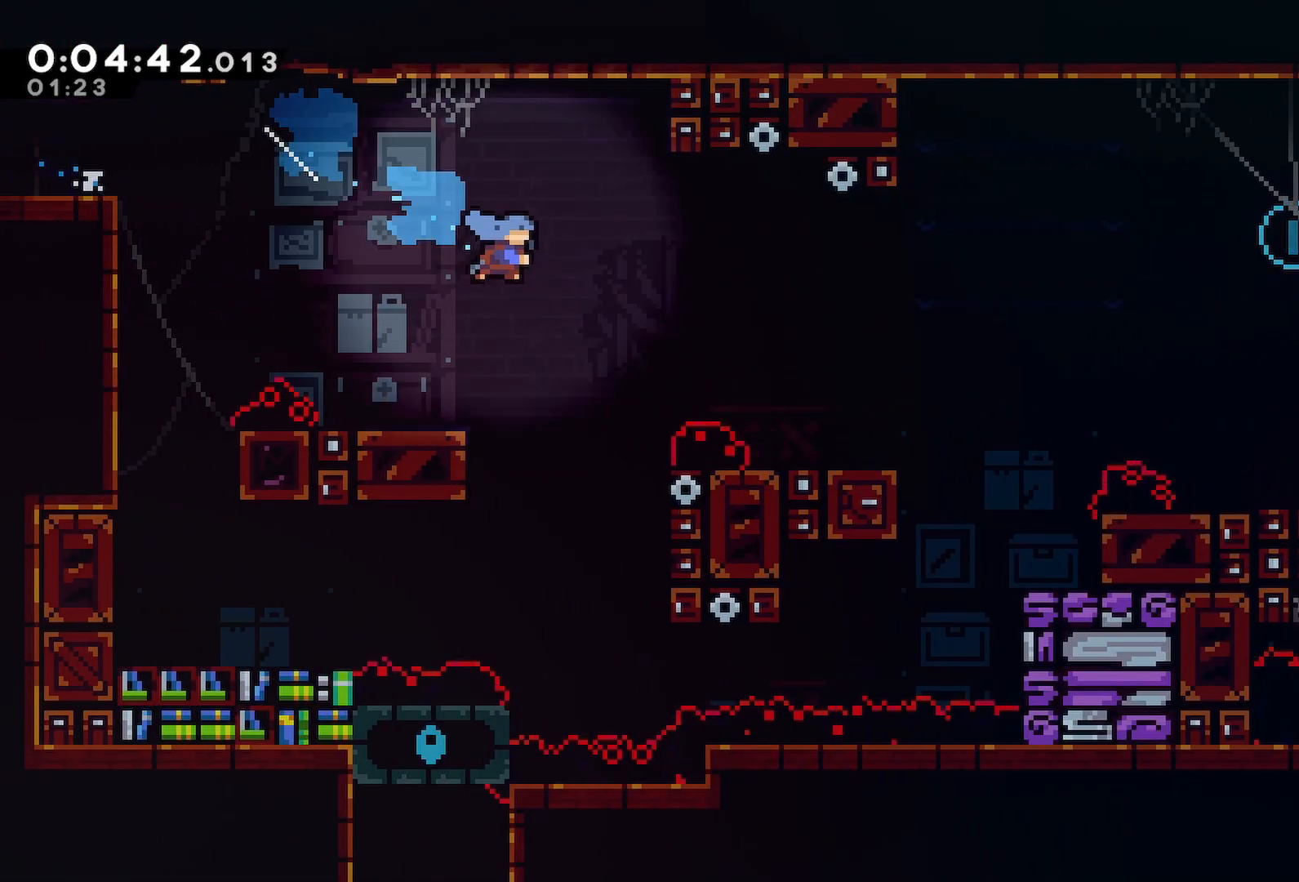
{"keys": ["dash", "right", "up"], "events": [[17, "dash", "up"], [17, "down", "up"], [250, "jump", "down"], [333, "dash", "down"], [333, "jump", "up"], [333, "up", "down"]]}
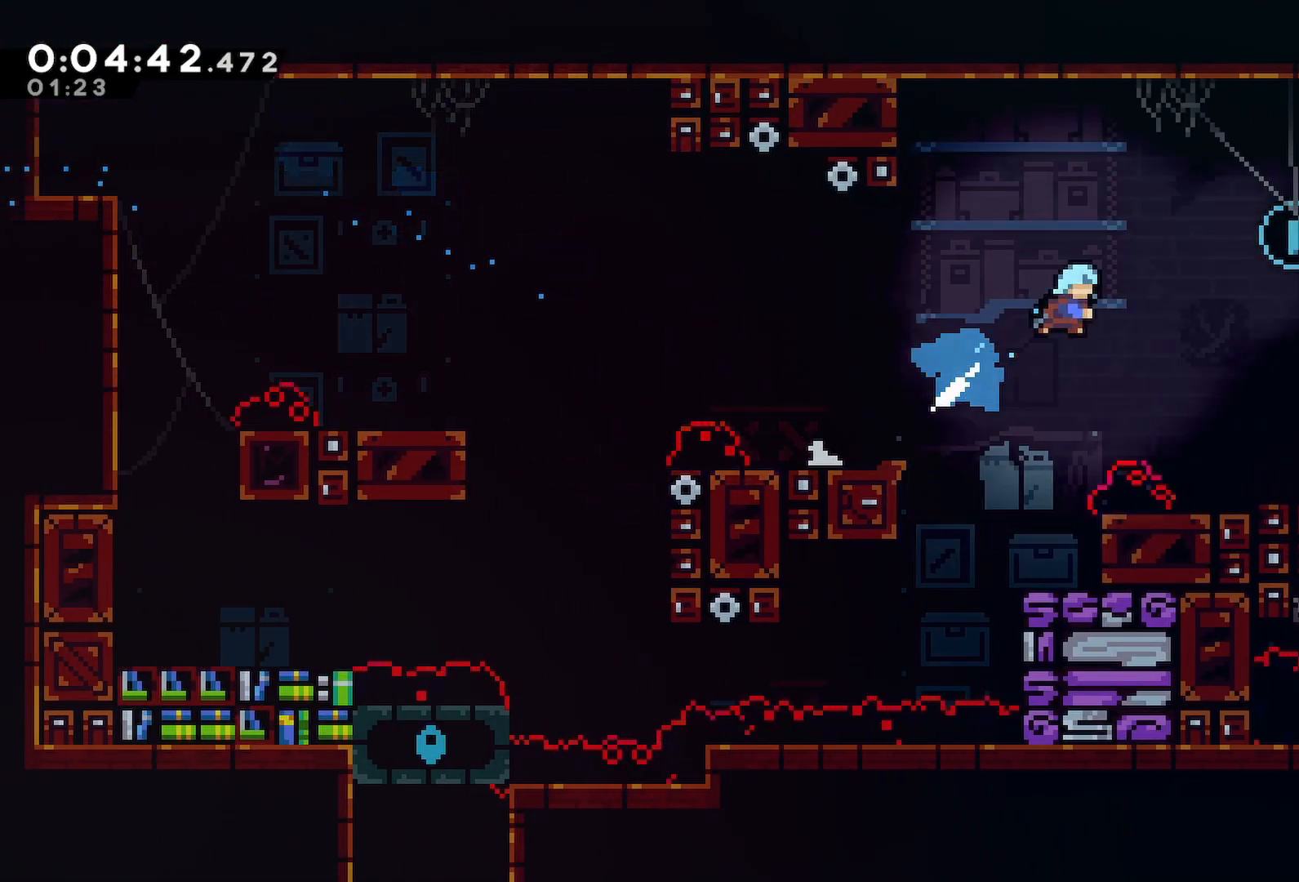
{"keys": ["down", "left"], "events": [[33, "dash", "up"], [117, "up", "up"], [267, "down", "down"], [267, "left", "down"], [317, "right", "up"]]}
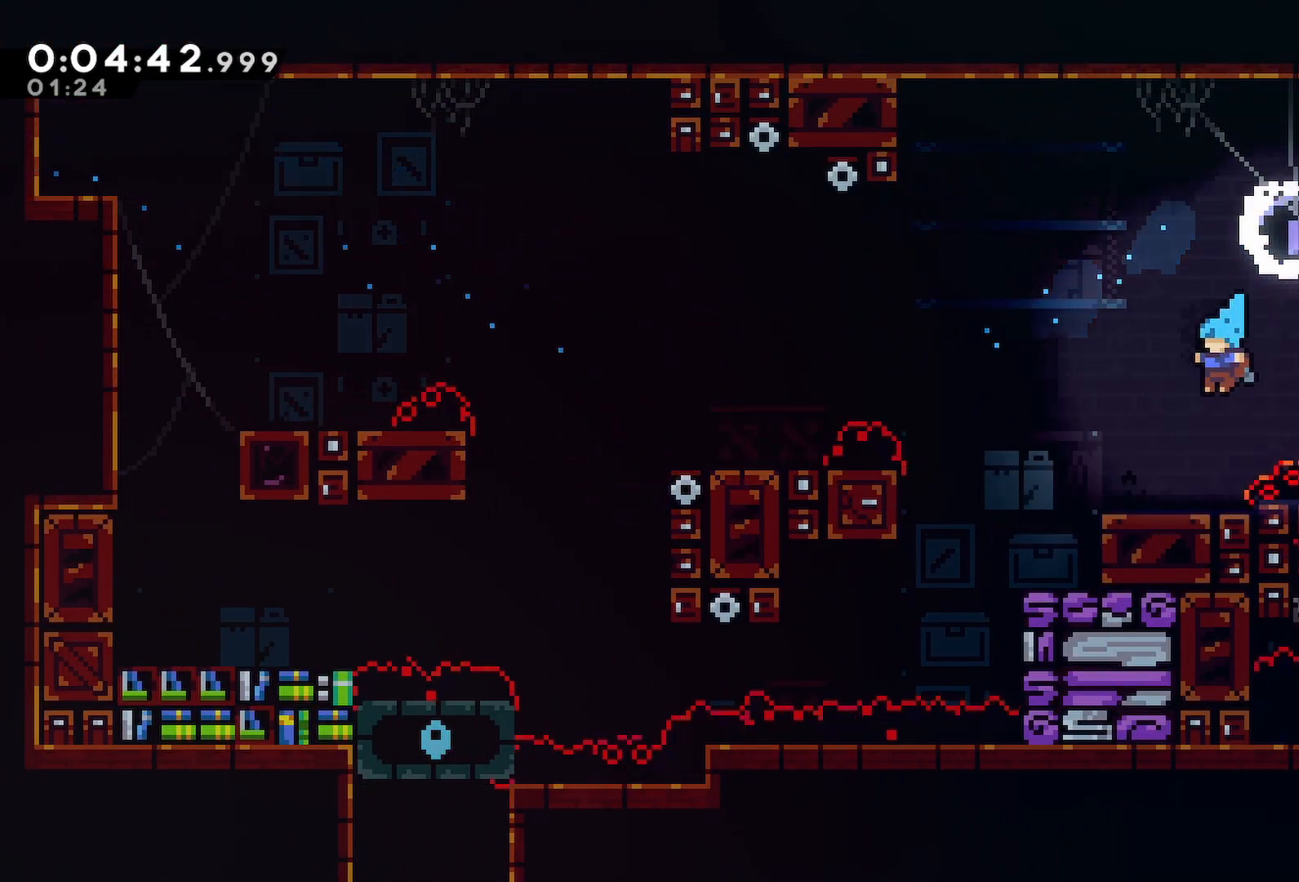
{"keys": ["down", "jump", "left"], "events": [[133, "down", "up"], [183, "dash", "down"], [317, "dash", "up"], [317, "jump", "down"], [417, "down", "down"]]}
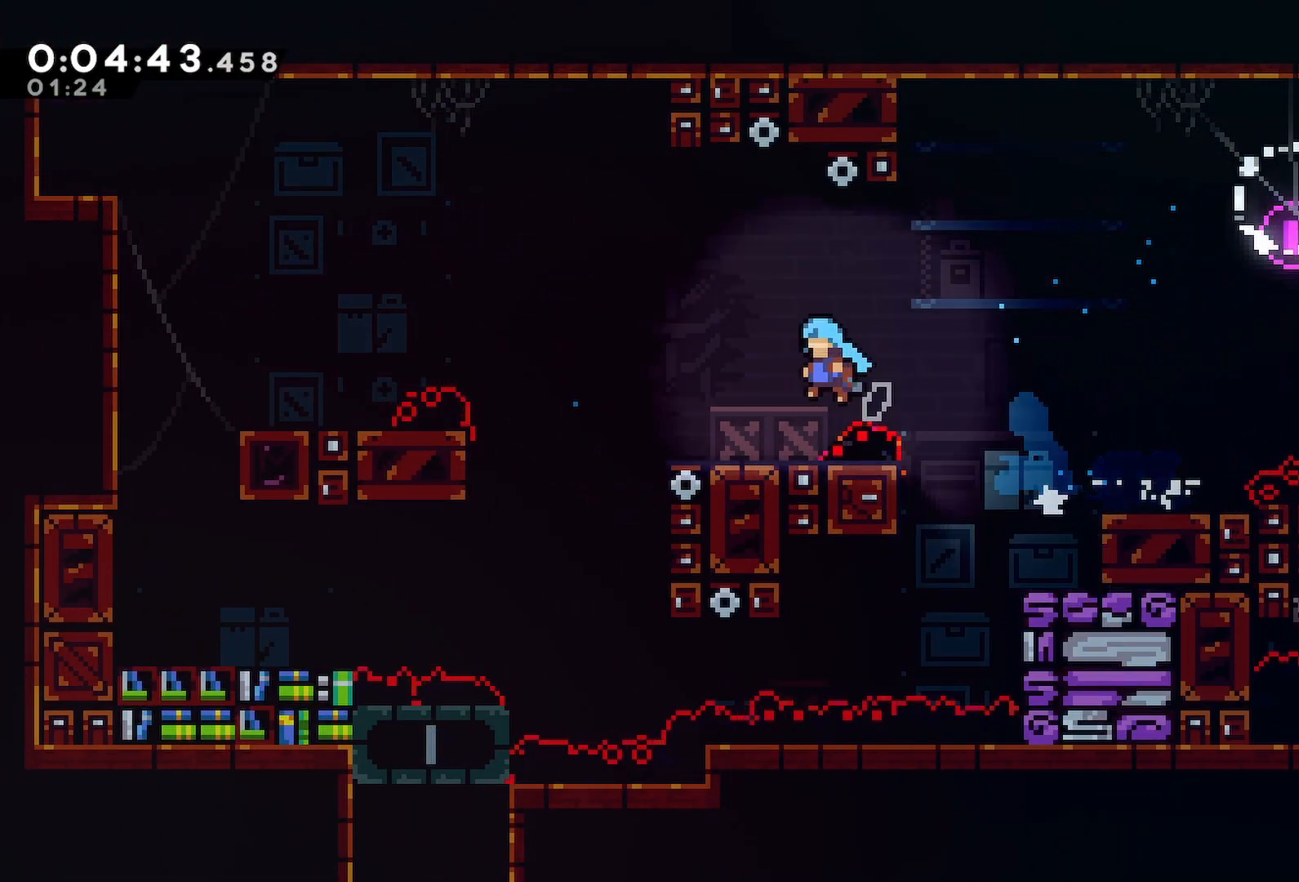
{"keys": ["down", "left"], "events": [[67, "jump", "up"]]}
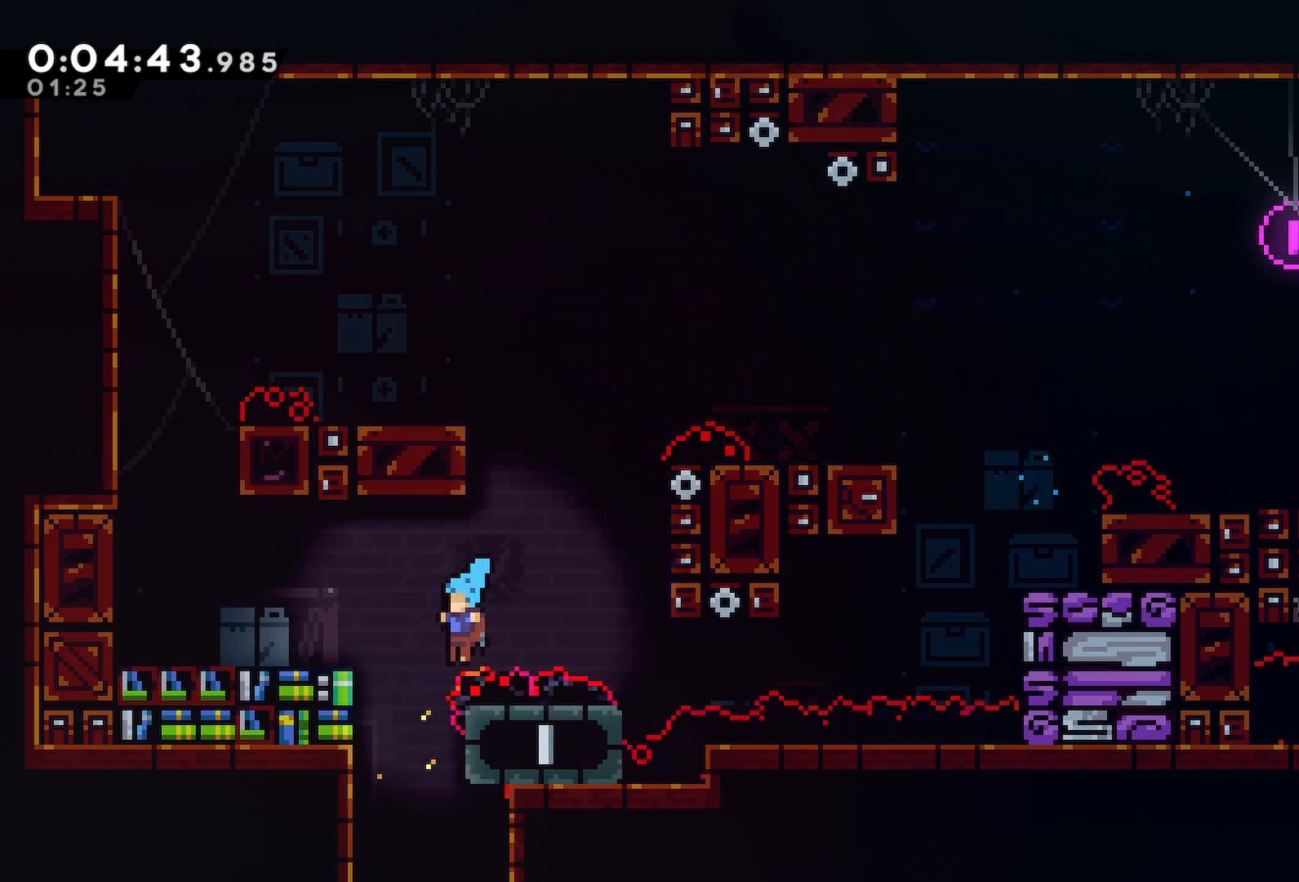
{"keys": ["down"], "events": [[117, "left", "up"]]}
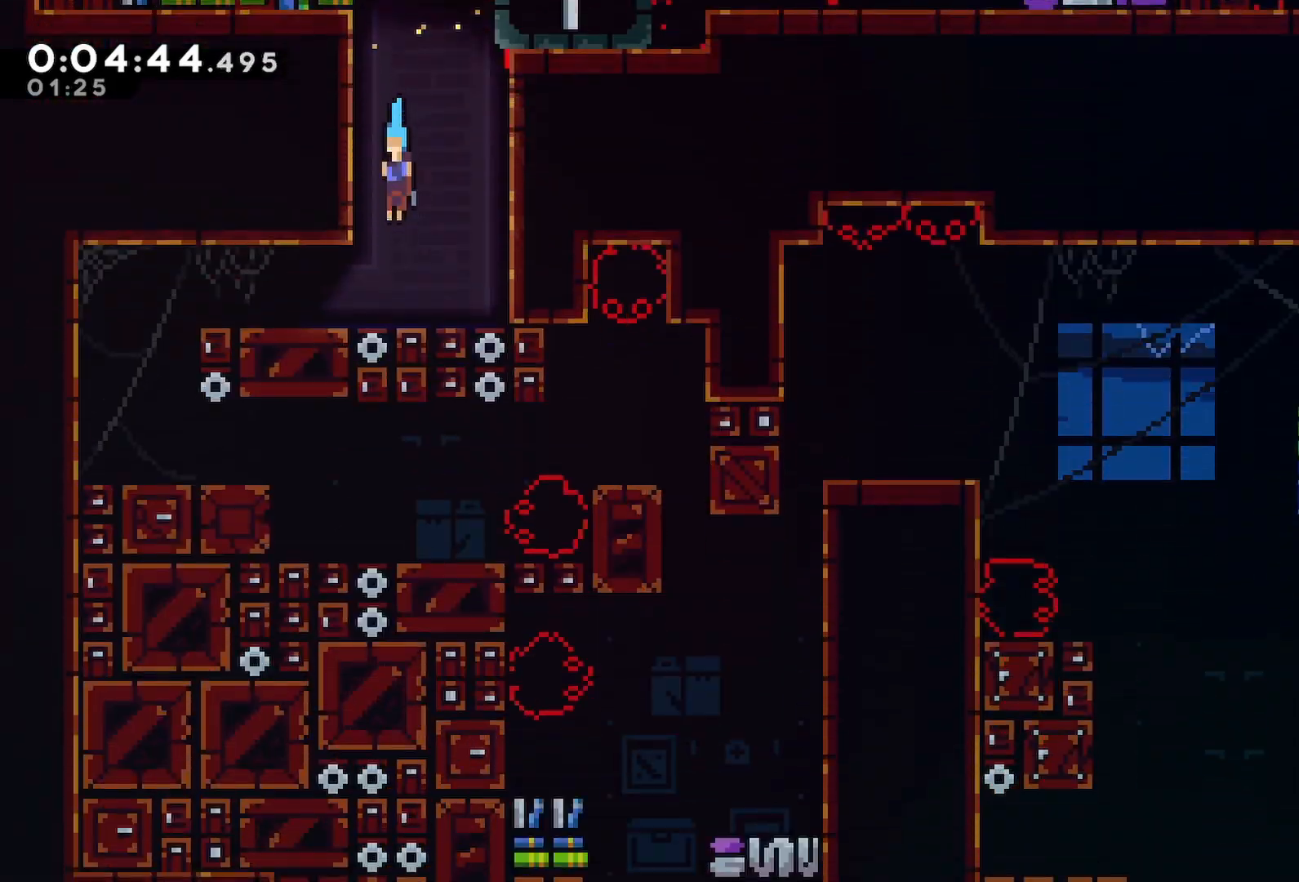
{"keys": ["dash", "down", "left"], "events": [[417, "left", "down"], [467, "dash", "down"]]}
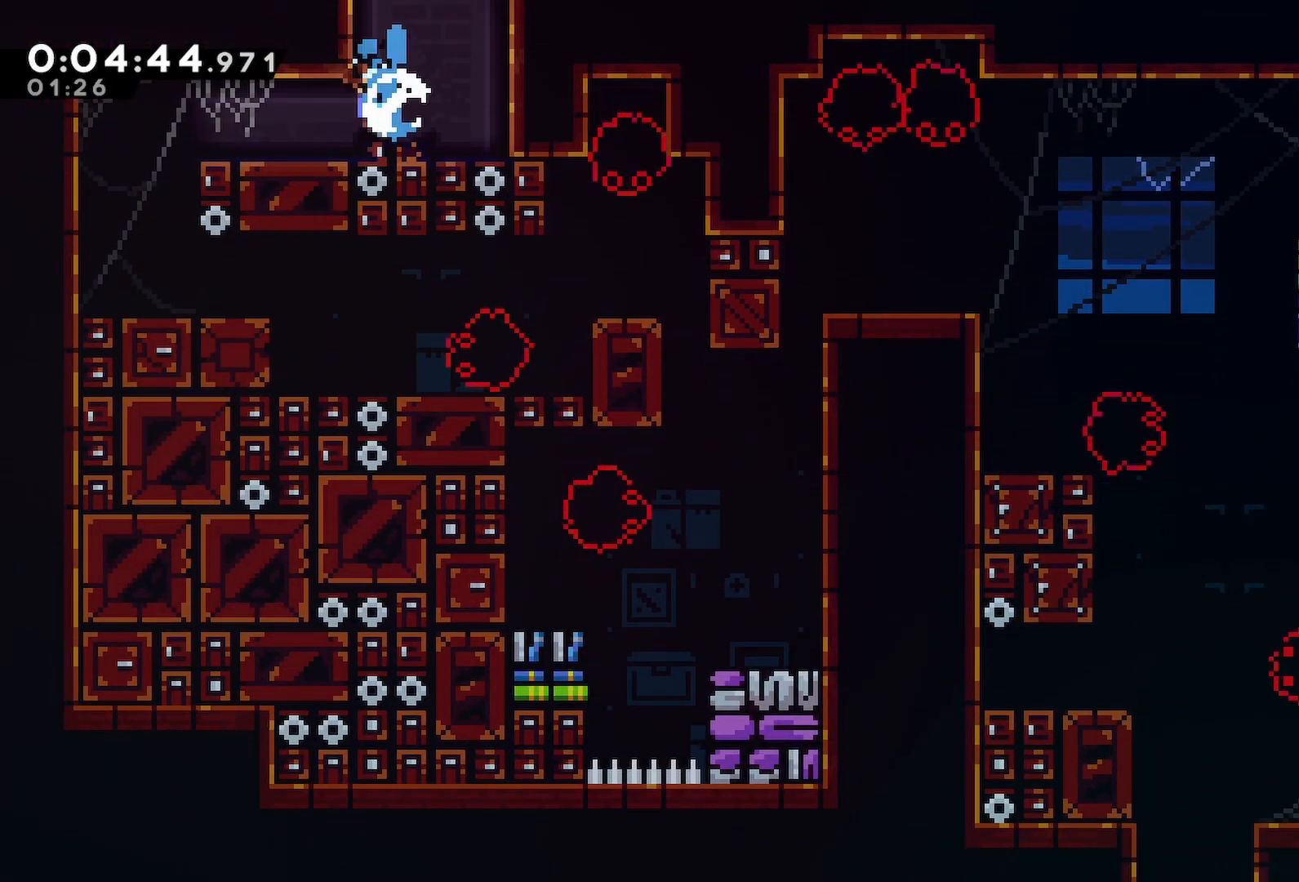
{"keys": [], "events": [[17, "jump", "down"], [333, "jump", "up"], [383, "down", "up"], [383, "left", "up"], [433, "dash", "up"]]}
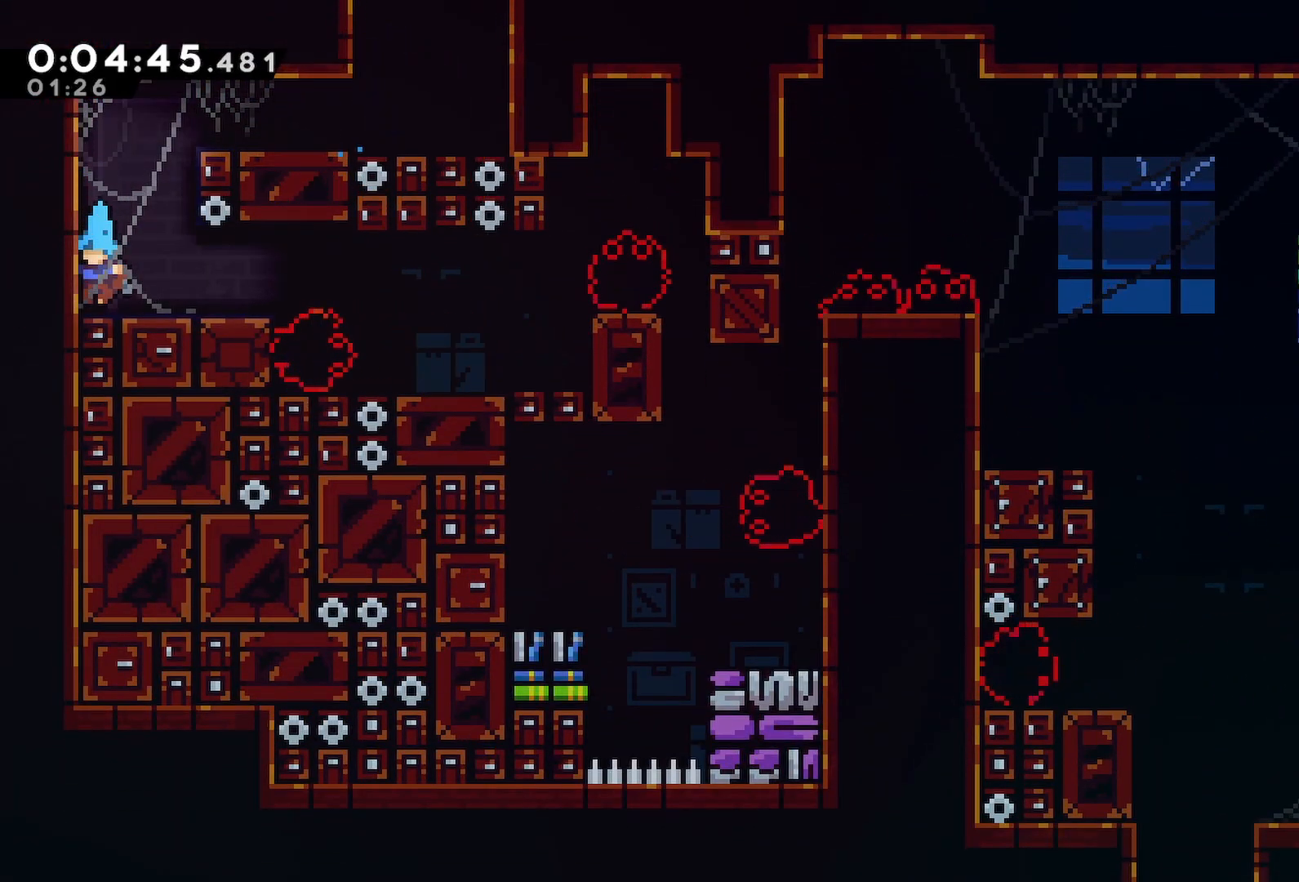
{"keys": ["down", "right"], "events": [[83, "down", "down"], [83, "right", "down"], [117, "dash", "down"], [267, "dash", "up"], [317, "jump", "down"], [500, "jump", "up"]]}
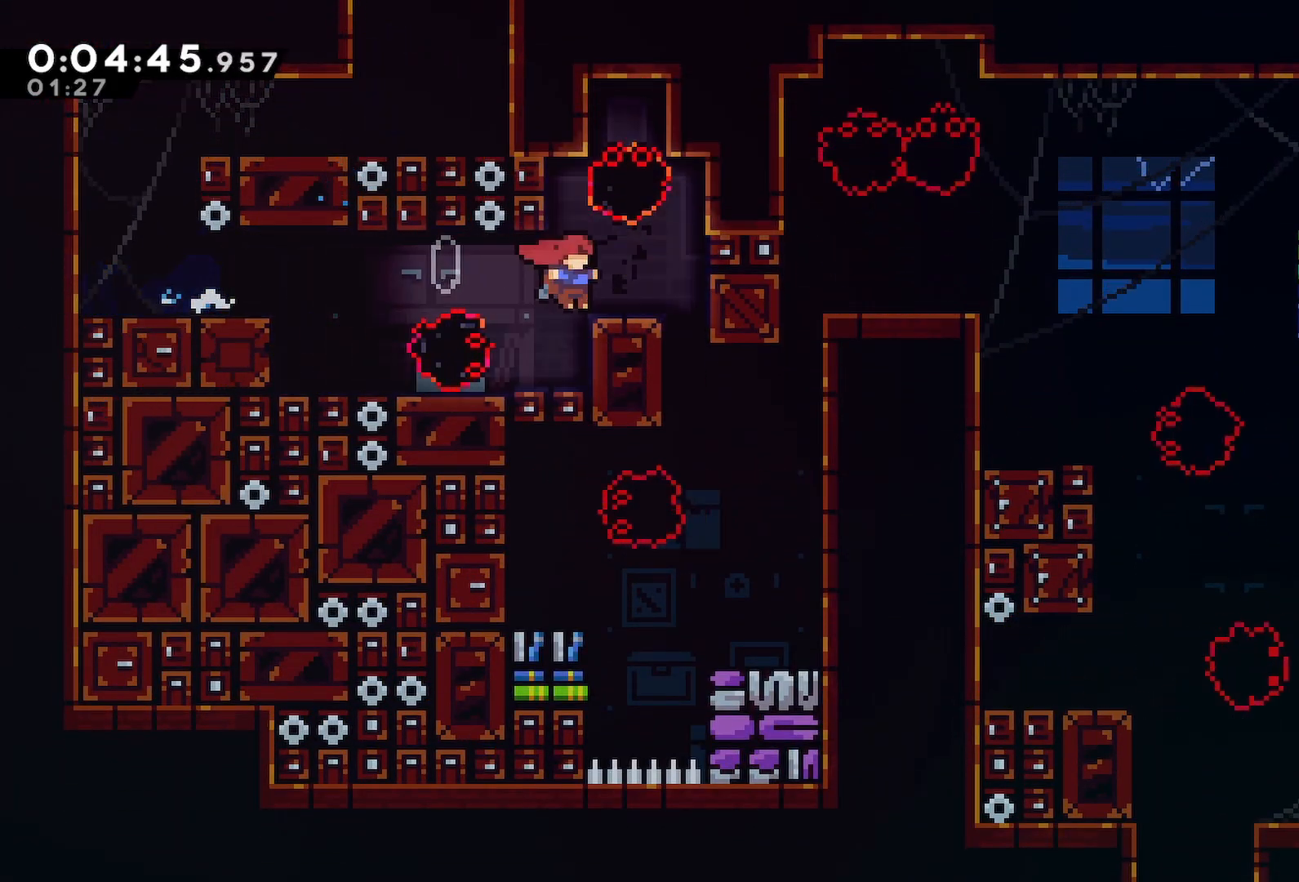
{"keys": ["demo", "grab", "right"], "events": [[50, "down", "up"], [83, "right", "up"], [333, "demo", "down"], [333, "grab", "down"], [333, "right", "down"]]}
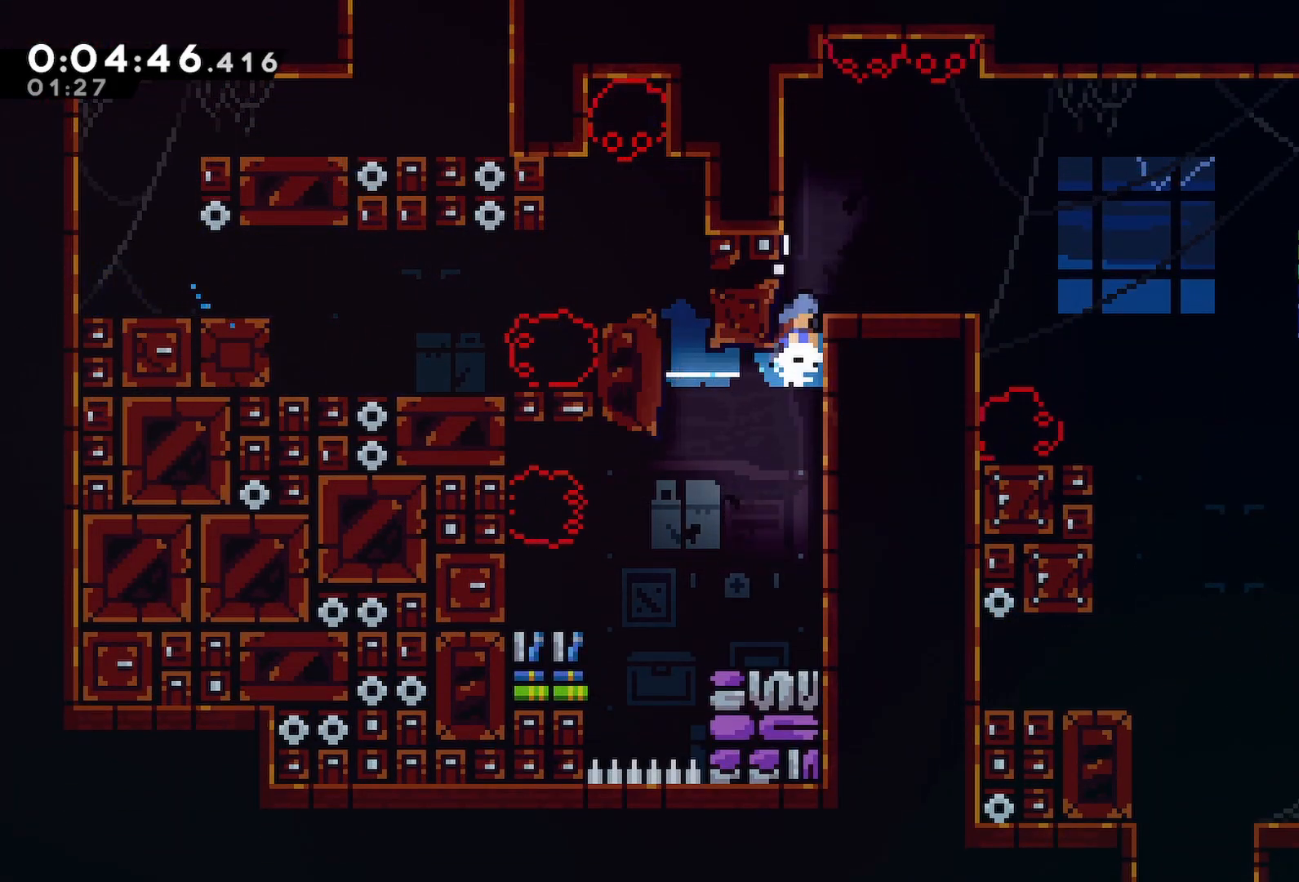
{"keys": ["demo", "right"], "events": [[17, "demo", "up"], [17, "jump", "down"], [100, "grab", "up"], [100, "jump", "up"], [300, "demo", "down"]]}
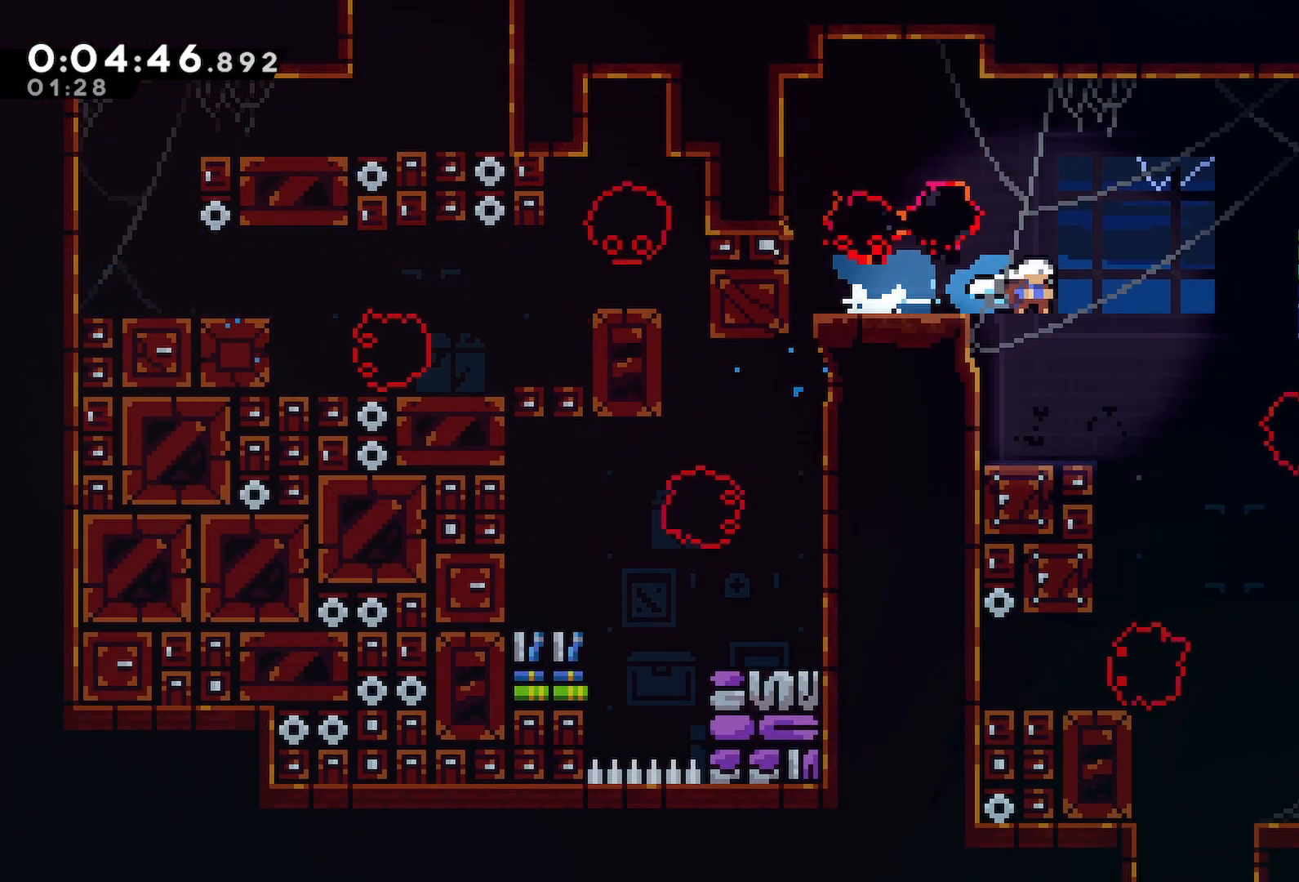
{"keys": ["down", "right"], "events": [[83, "demo", "up"], [117, "down", "down"], [117, "right", "up"], [167, "dash", "down"], [350, "dash", "up"], [400, "right", "down"]]}
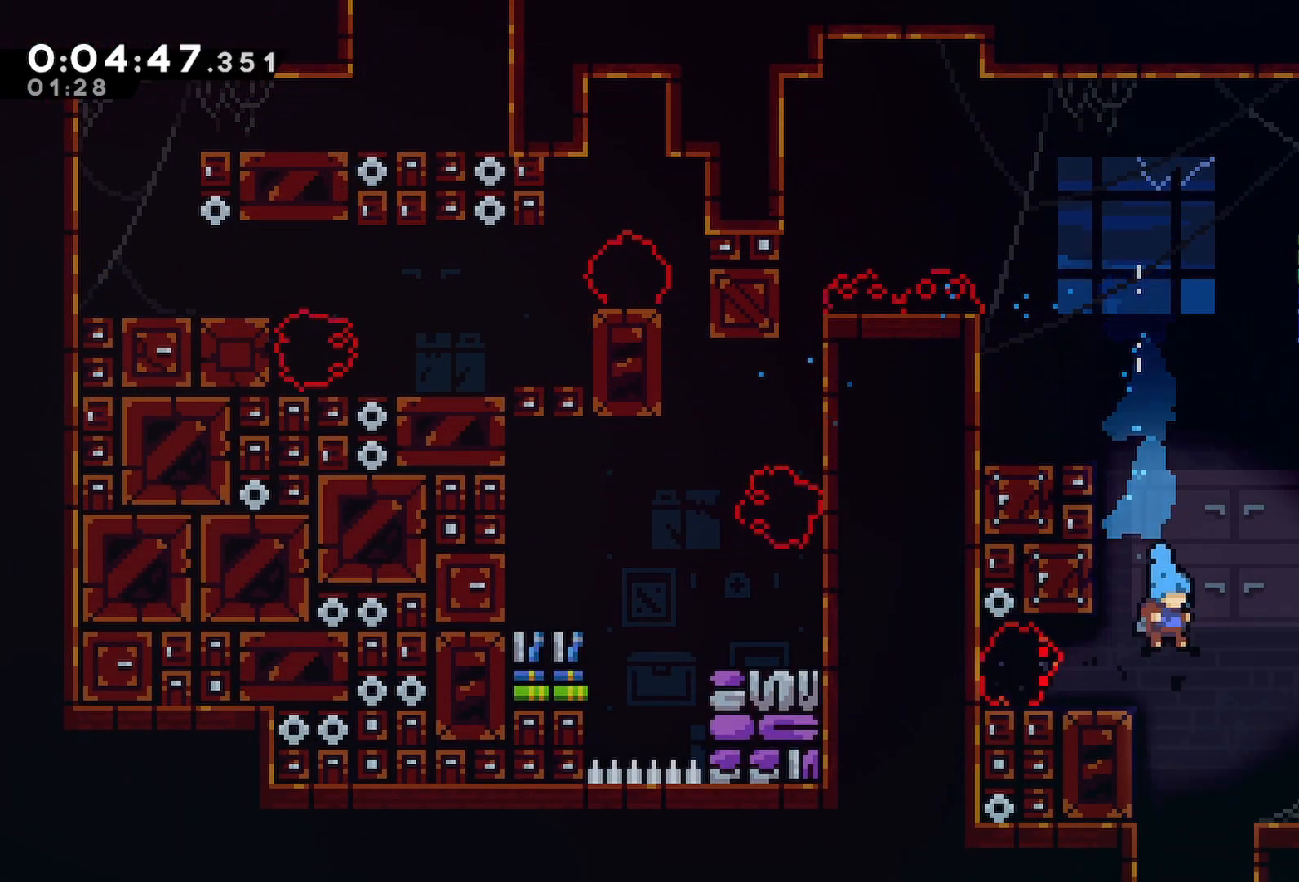
{"keys": ["down"], "events": [[83, "right", "up"]]}
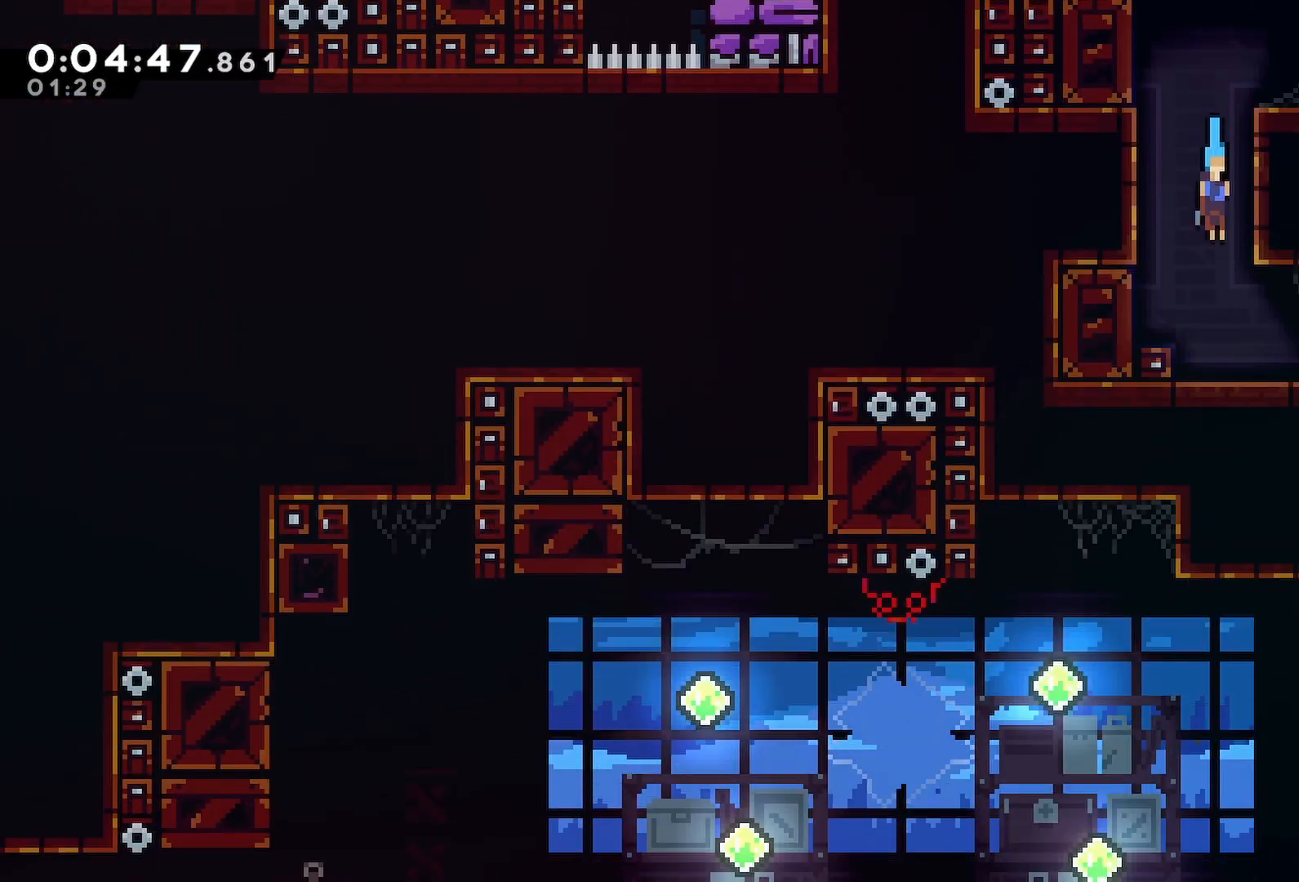
{"keys": ["dash", "down", "right"], "events": [[433, "right", "down"], [483, "dash", "down"]]}
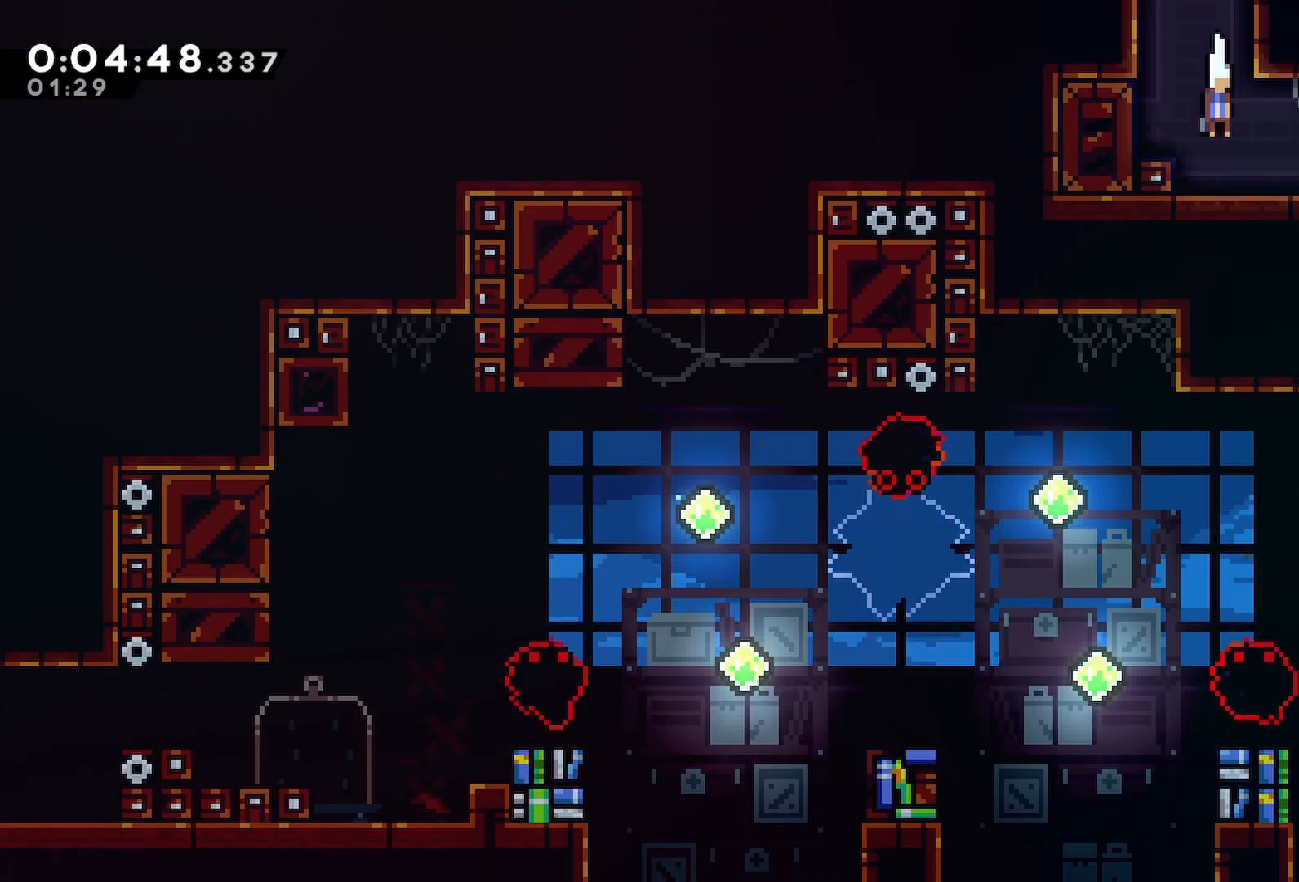
{"keys": ["down", "left"], "events": [[117, "dash", "up"], [117, "right", "up"], [217, "dash", "down"], [367, "dash", "up"], [500, "left", "down"]]}
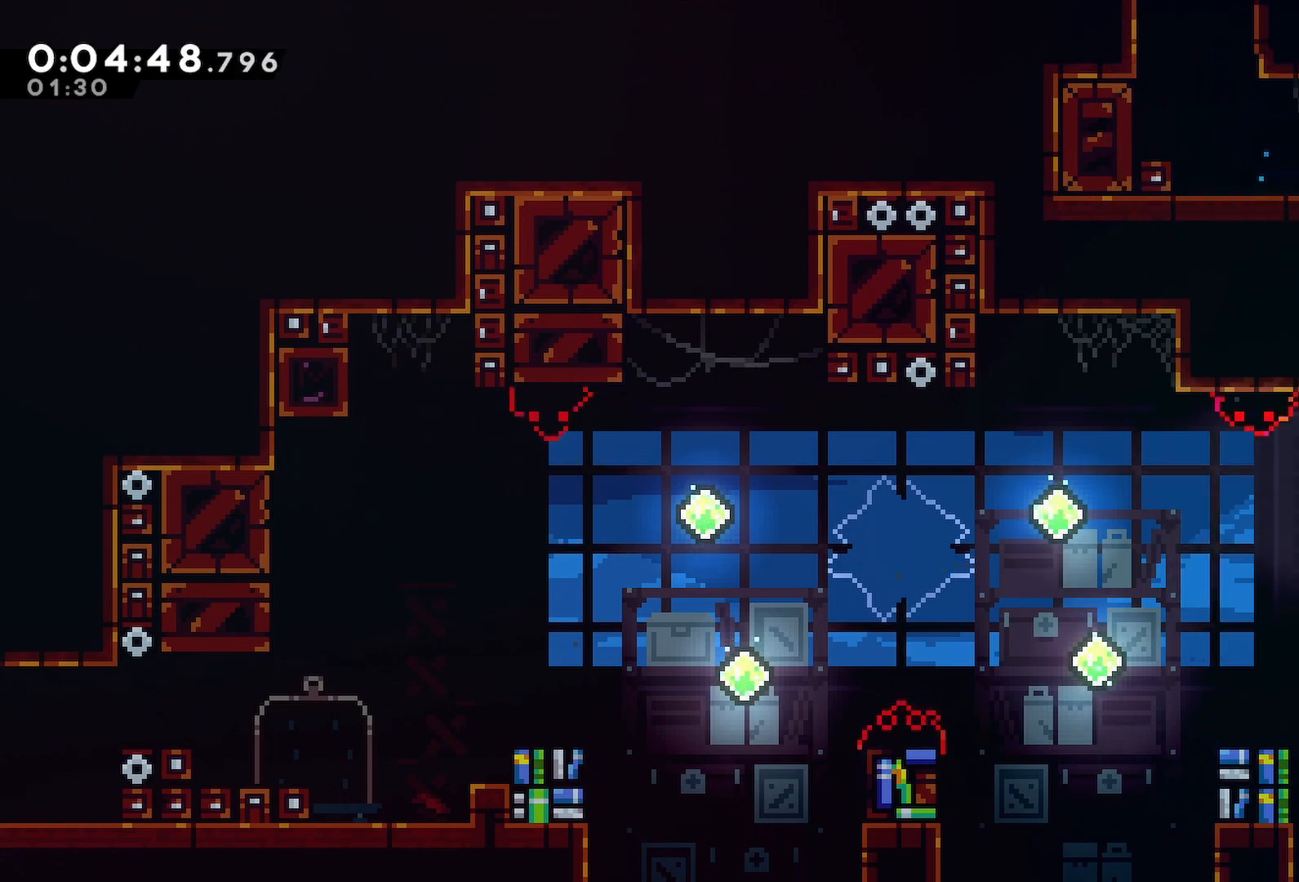
{"keys": ["dash", "down", "jump", "left"], "events": [[333, "dash", "down"], [367, "jump", "down"]]}